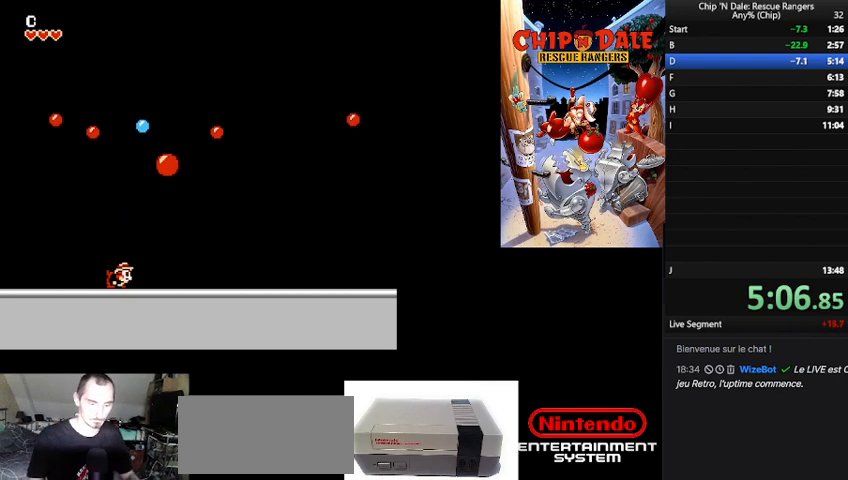
Gameplay with a controller (Nintendo layout); each line is a JSON object with the inputs held at the frame after it. "events" lists button and stick changes between this image and that frame as [ms after this image, input, new state], when the widget could be followed in between. Not read: L3 R3.
{"buttons": [], "events": []}
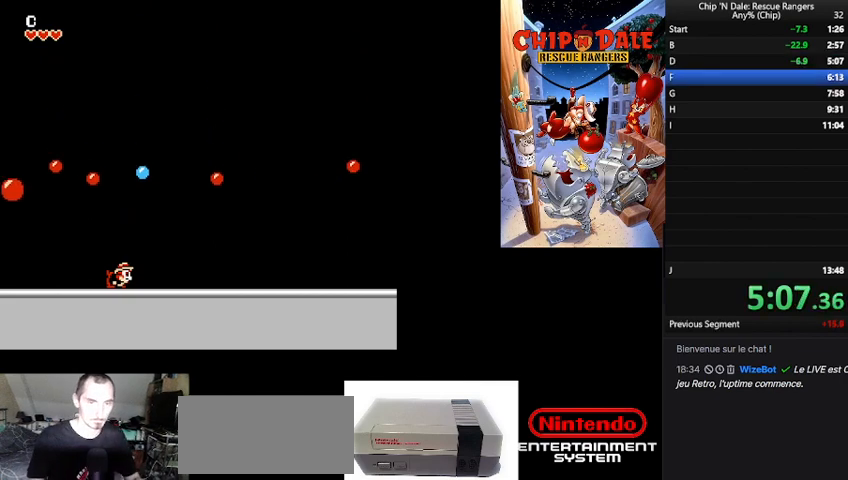
{"buttons": [], "events": []}
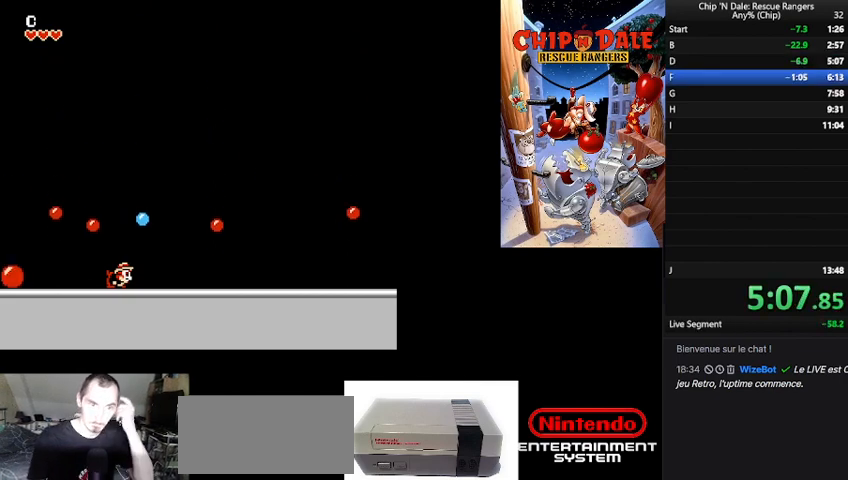
{"buttons": [], "events": []}
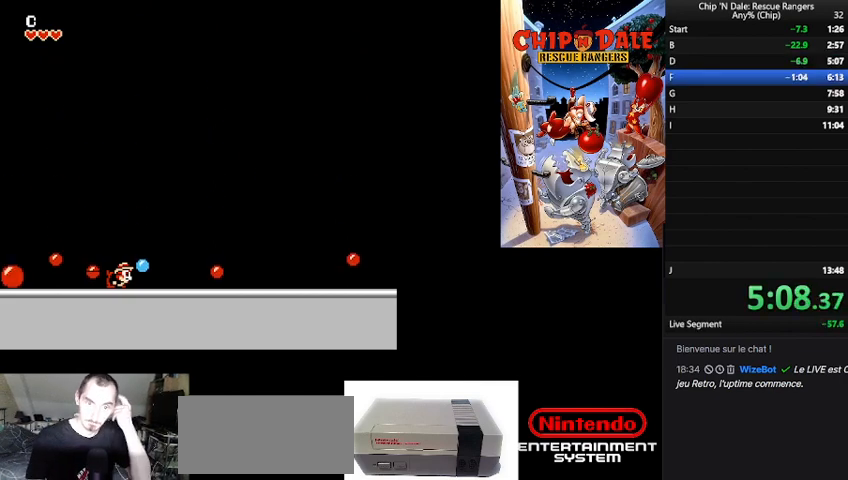
{"buttons": [], "events": []}
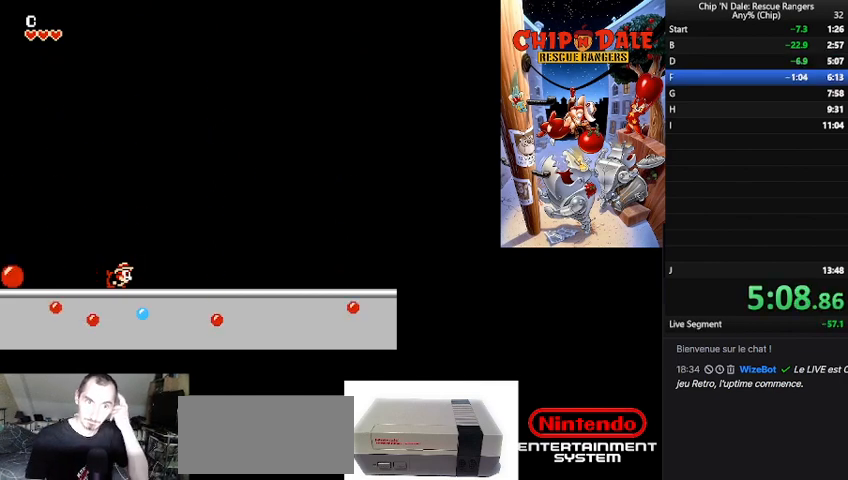
{"buttons": [], "events": []}
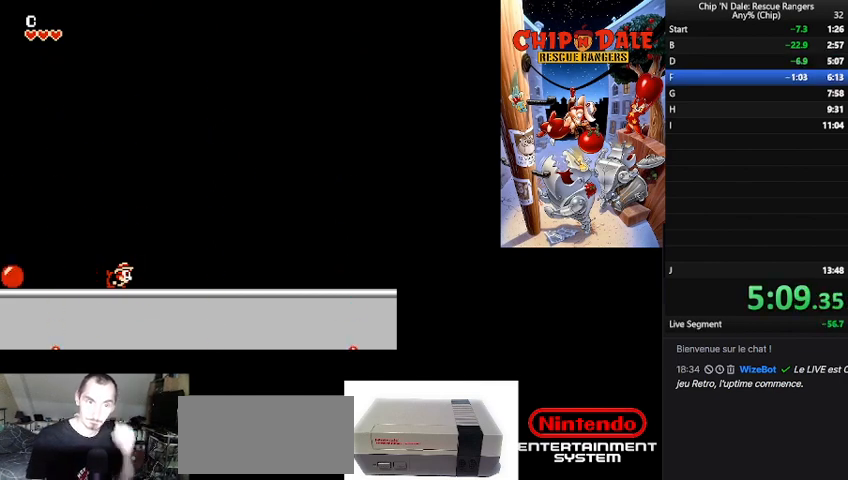
{"buttons": [], "events": []}
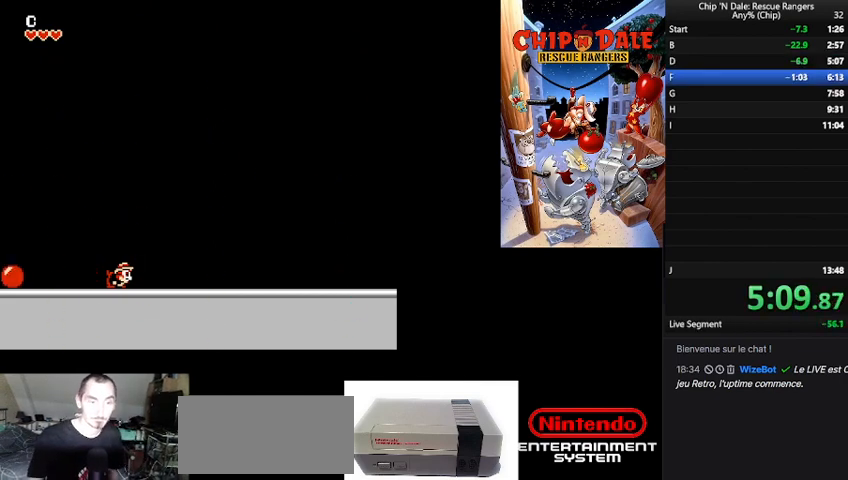
{"buttons": [], "events": []}
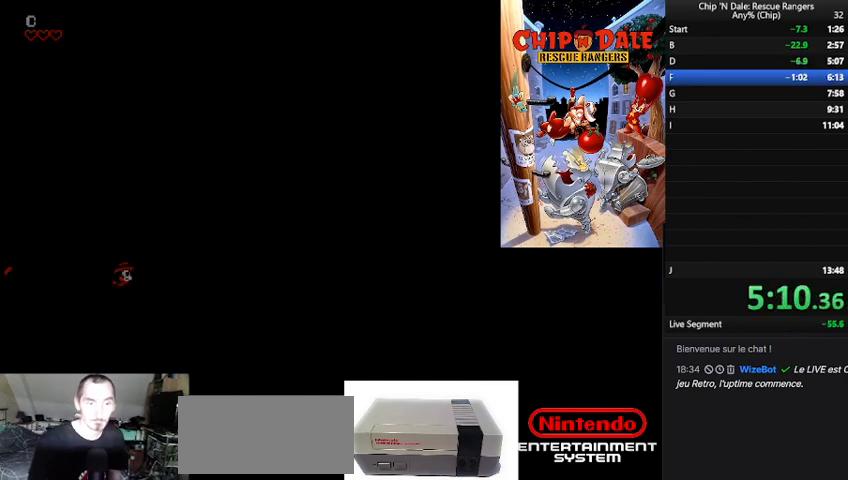
{"buttons": [], "events": []}
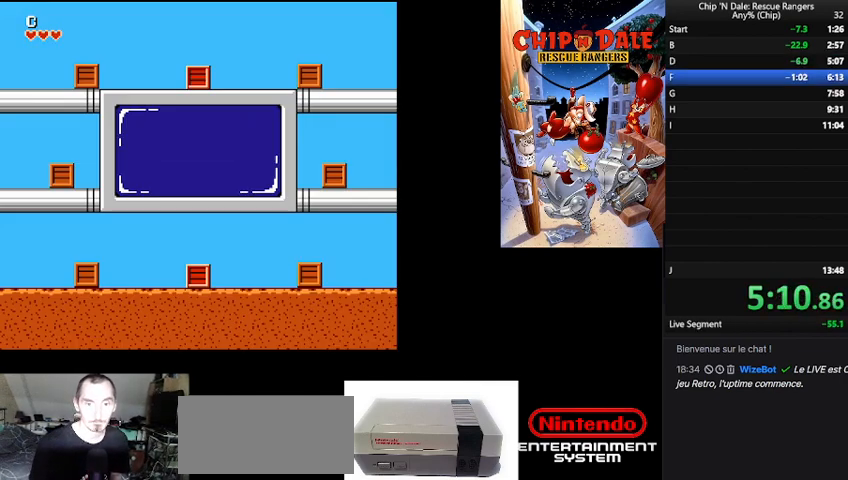
{"buttons": [], "events": [[200, "START", "down"], [400, "START", "up"]]}
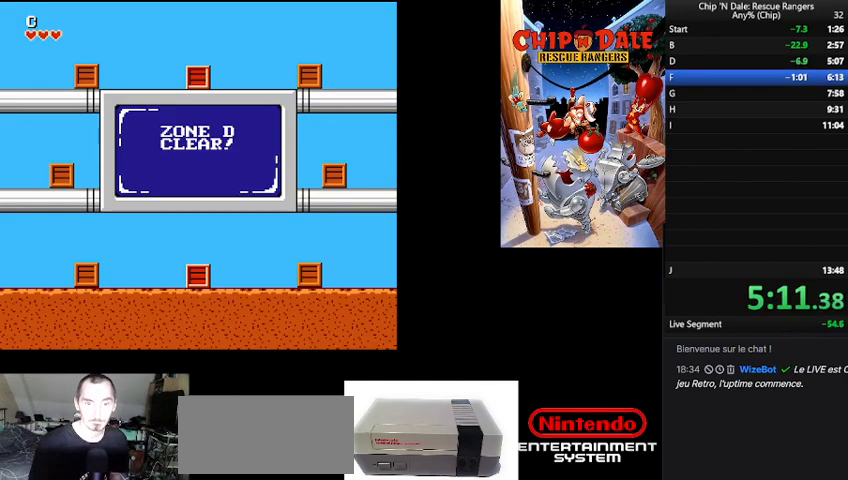
{"buttons": [], "events": []}
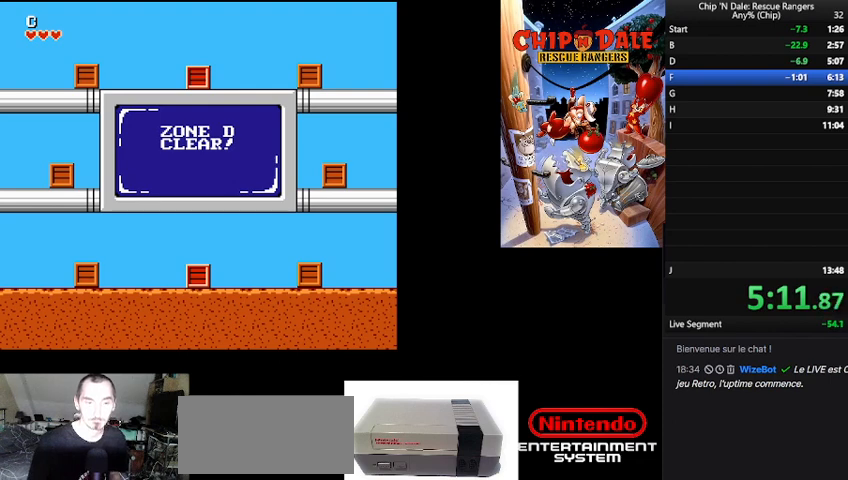
{"buttons": [], "events": []}
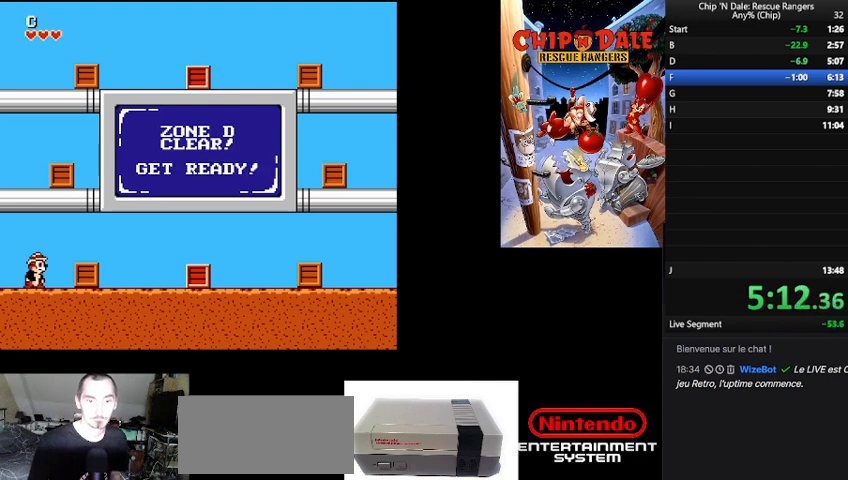
{"buttons": [], "events": []}
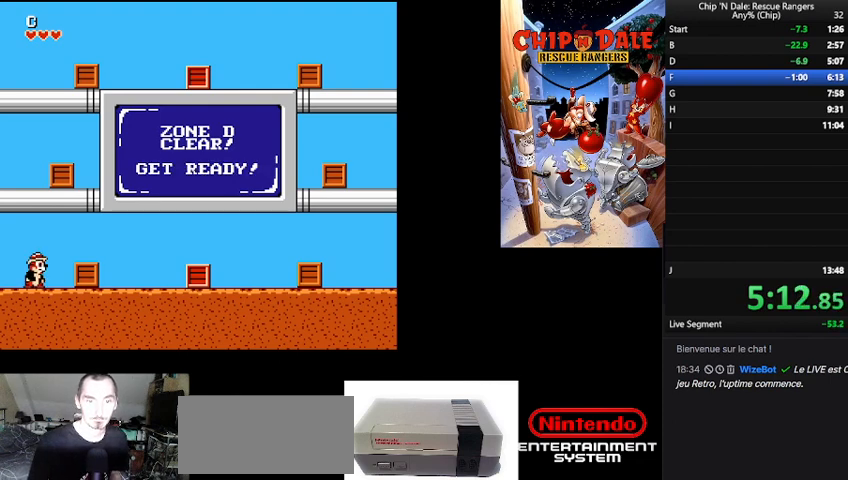
{"buttons": ["B"], "events": [[33, "B", "down"], [233, "B", "up"], [333, "B", "down"]]}
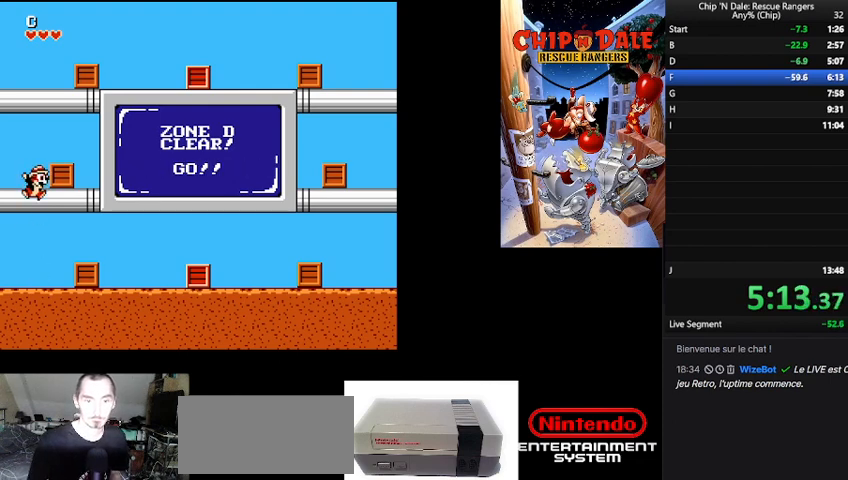
{"buttons": [], "events": [[133, "B", "up"], [267, "B", "down"], [500, "B", "up"]]}
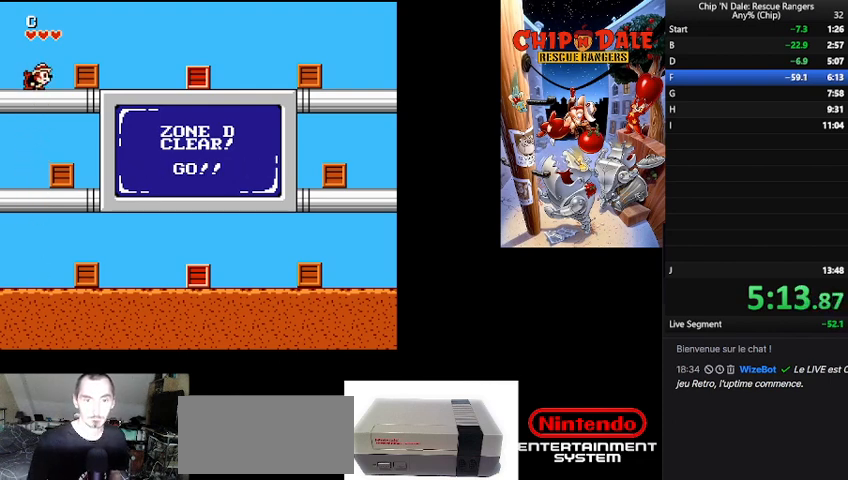
{"buttons": ["DPAD_RIGHT"], "events": [[100, "DPAD_RIGHT", "down"], [167, "B", "down"], [333, "B", "up"]]}
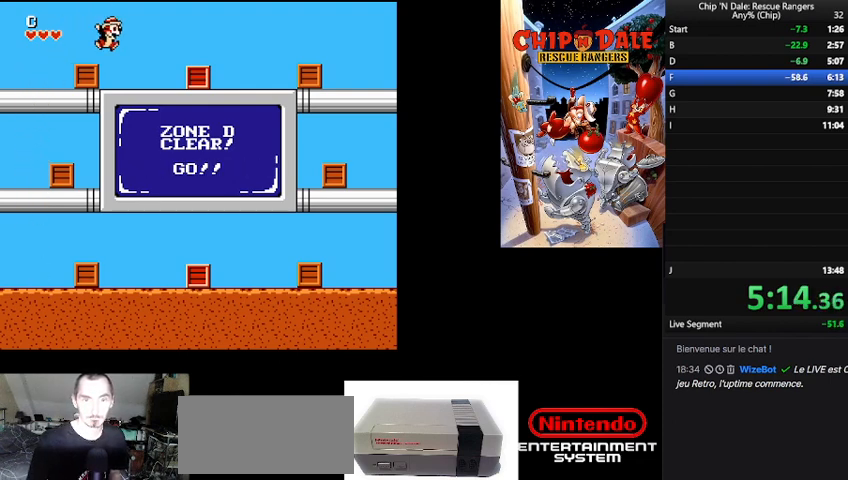
{"buttons": ["DPAD_RIGHT"], "events": [[367, "A", "down"], [433, "A", "up"]]}
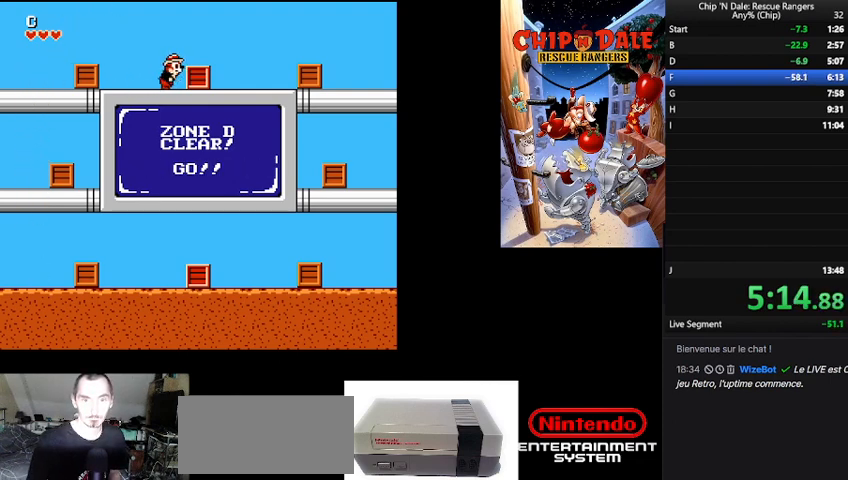
{"buttons": ["DPAD_DOWN"], "events": [[33, "A", "down"], [133, "A", "up"], [233, "A", "down"], [333, "A", "up"], [333, "DPAD_RIGHT", "up"], [467, "DPAD_DOWN", "down"]]}
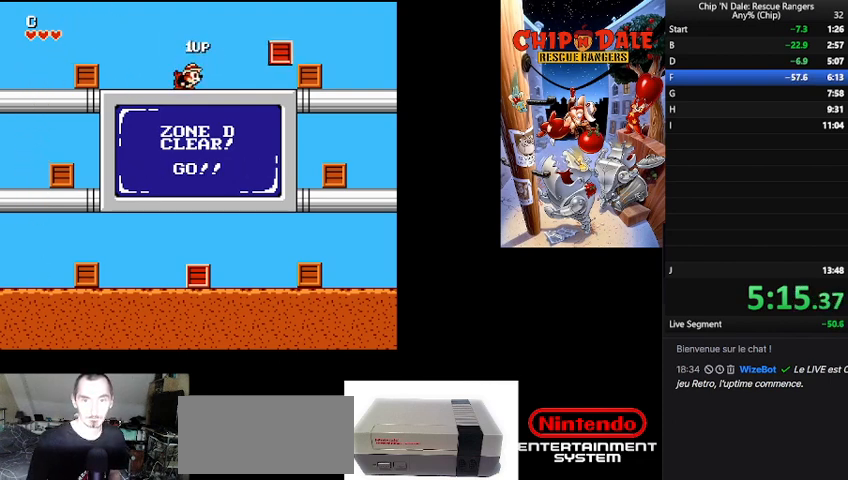
{"buttons": [], "events": [[33, "DPAD_DOWN", "up"], [133, "DPAD_DOWN", "down"], [200, "DPAD_DOWN", "up"], [300, "DPAD_DOWN", "down"], [367, "DPAD_DOWN", "up"], [467, "DPAD_DOWN", "down"], [500, "DPAD_DOWN", "up"]]}
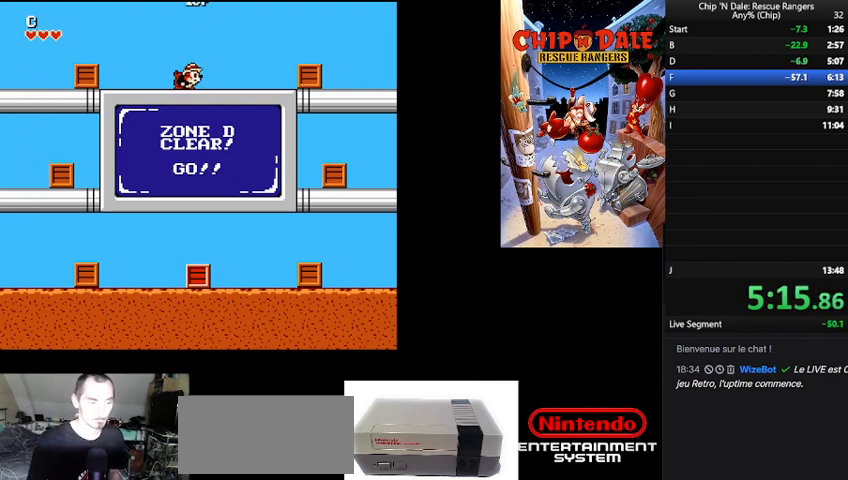
{"buttons": [], "events": [[100, "DPAD_DOWN", "down"], [167, "DPAD_DOWN", "up"], [267, "DPAD_DOWN", "down"], [300, "DPAD_DOWN", "up"], [400, "DPAD_DOWN", "down"], [500, "DPAD_DOWN", "up"]]}
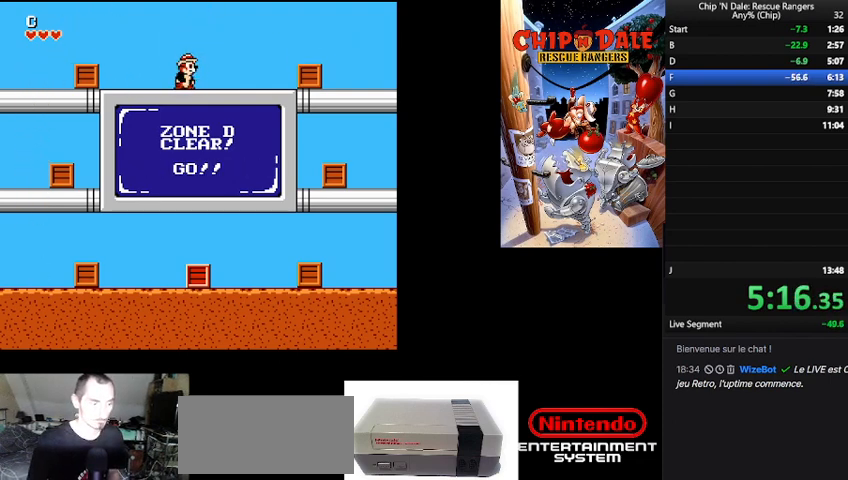
{"buttons": [], "events": [[67, "DPAD_DOWN", "down"], [167, "DPAD_DOWN", "up"], [233, "DPAD_DOWN", "down"], [300, "DPAD_DOWN", "up"], [367, "DPAD_DOWN", "down"], [467, "DPAD_DOWN", "up"]]}
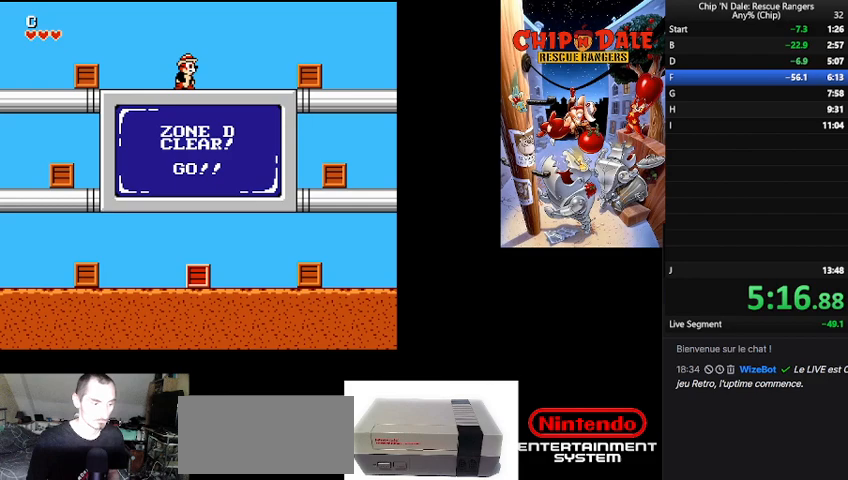
{"buttons": [], "events": [[33, "DPAD_DOWN", "down"], [100, "DPAD_DOWN", "up"], [167, "DPAD_DOWN", "down"], [300, "DPAD_DOWN", "up"]]}
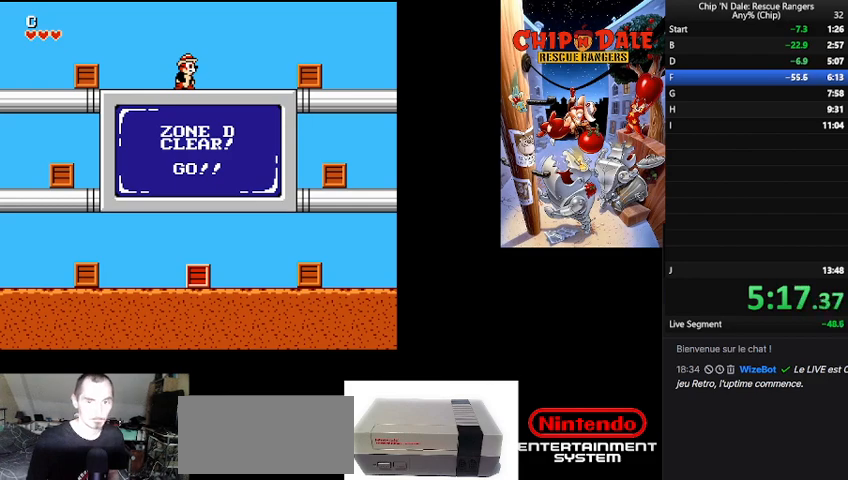
{"buttons": [], "events": []}
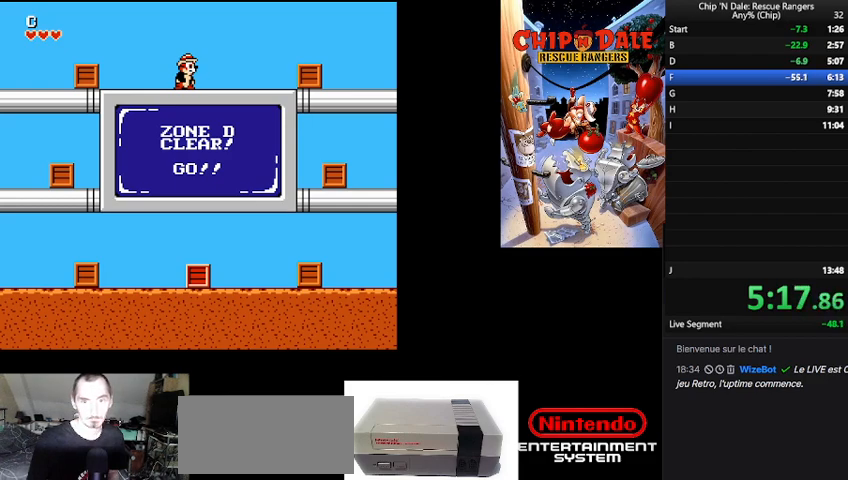
{"buttons": [], "events": []}
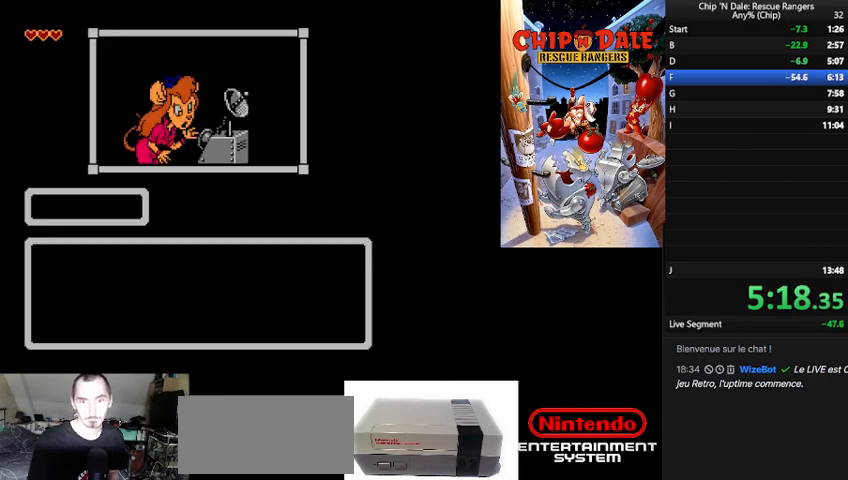
{"buttons": [], "events": [[100, "START", "down"], [200, "START", "up"]]}
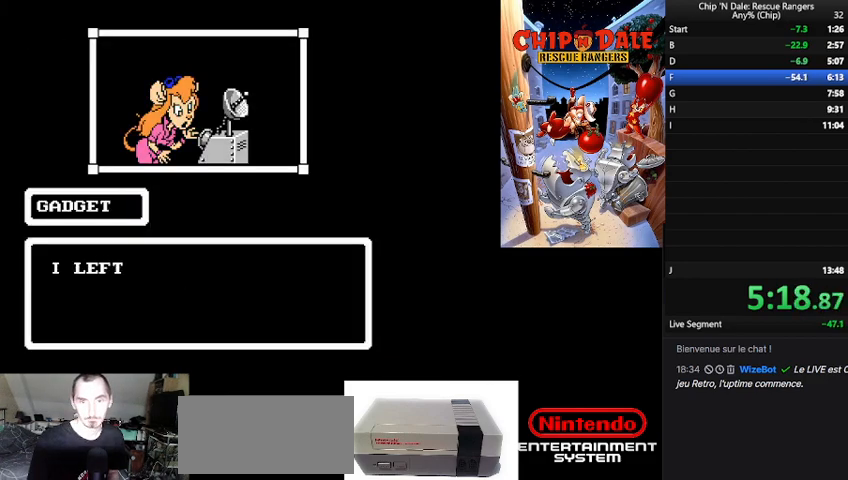
{"buttons": ["DPAD_LEFT"], "events": [[100, "START", "down"], [200, "START", "up"], [400, "DPAD_LEFT", "down"]]}
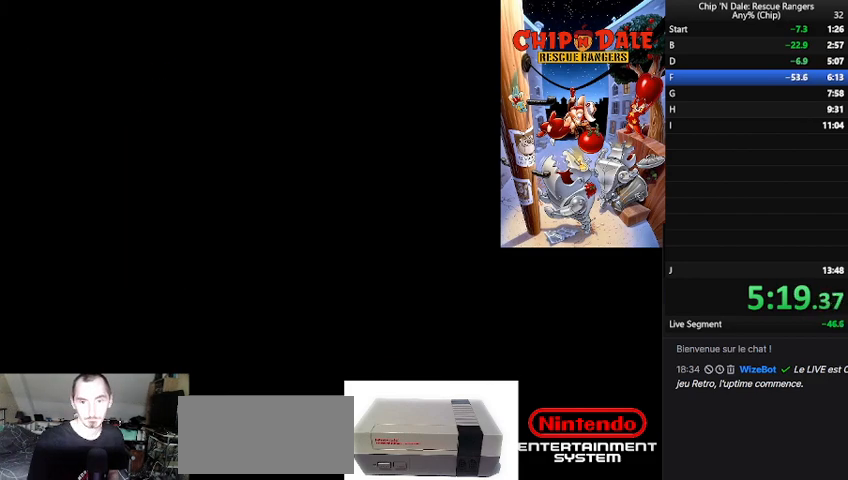
{"buttons": ["DPAD_LEFT"], "events": []}
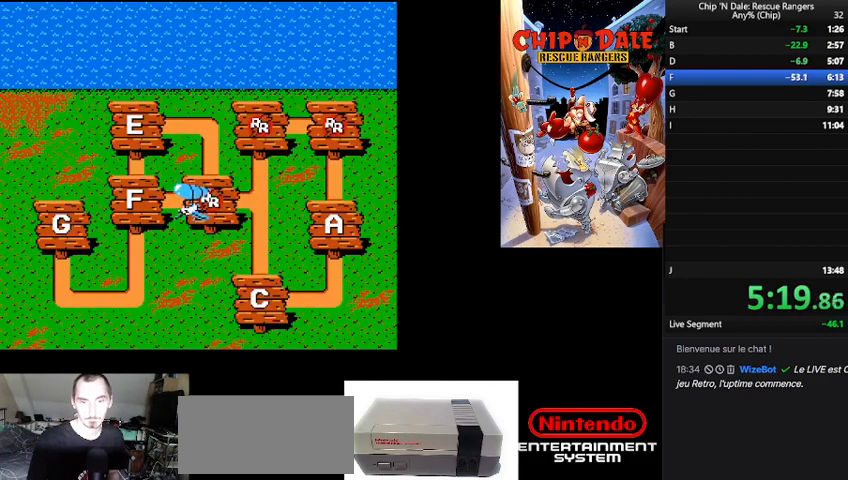
{"buttons": ["B"], "events": [[133, "DPAD_LEFT", "up"], [433, "B", "down"]]}
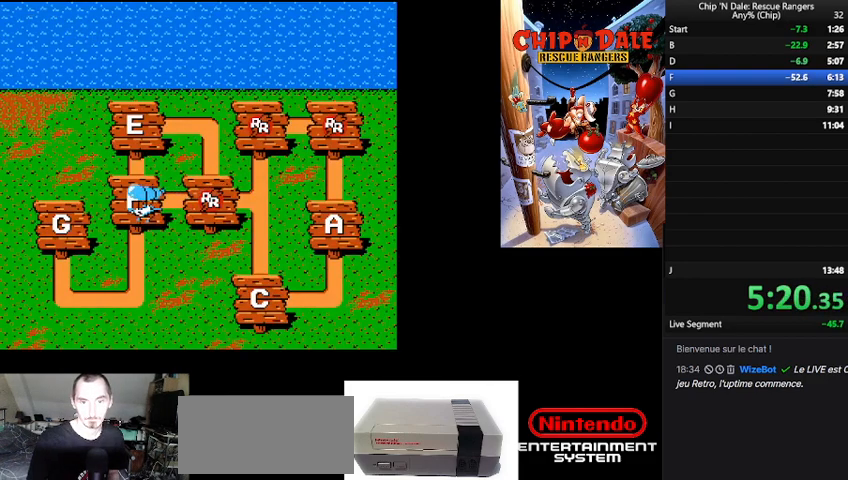
{"buttons": [], "events": [[33, "B", "up"], [67, "B", "down"], [167, "B", "up"]]}
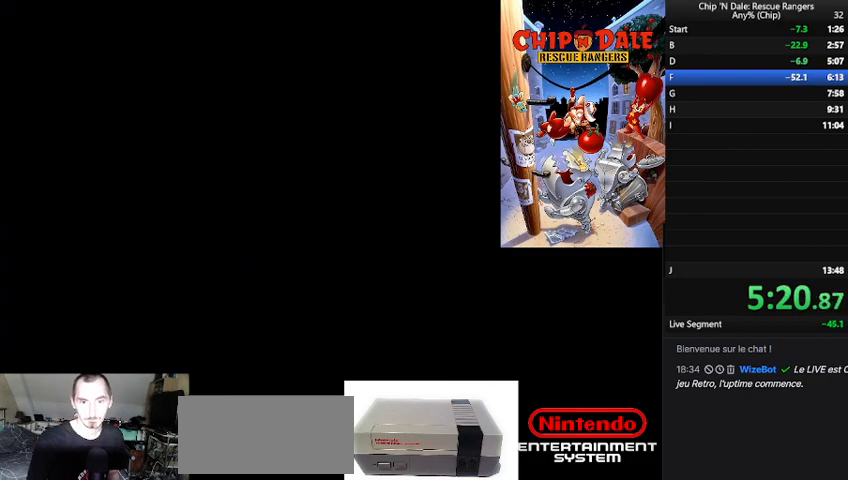
{"buttons": ["DPAD_RIGHT"], "events": [[400, "DPAD_RIGHT", "down"]]}
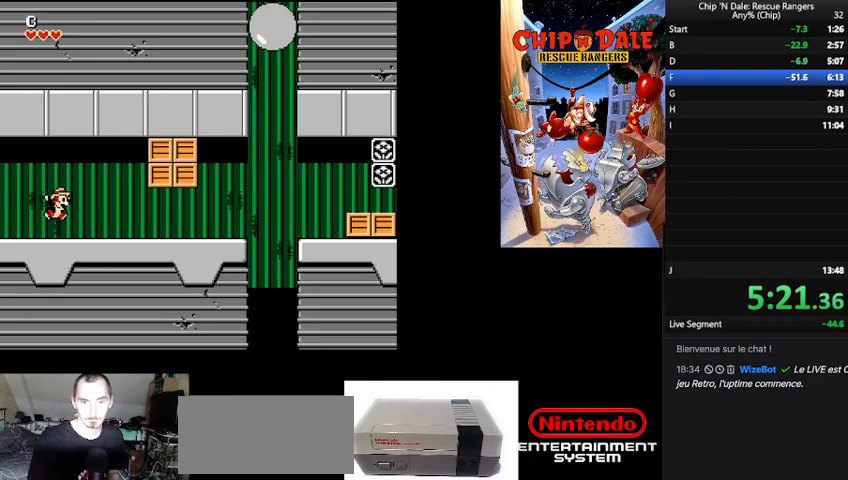
{"buttons": ["DPAD_RIGHT"], "events": []}